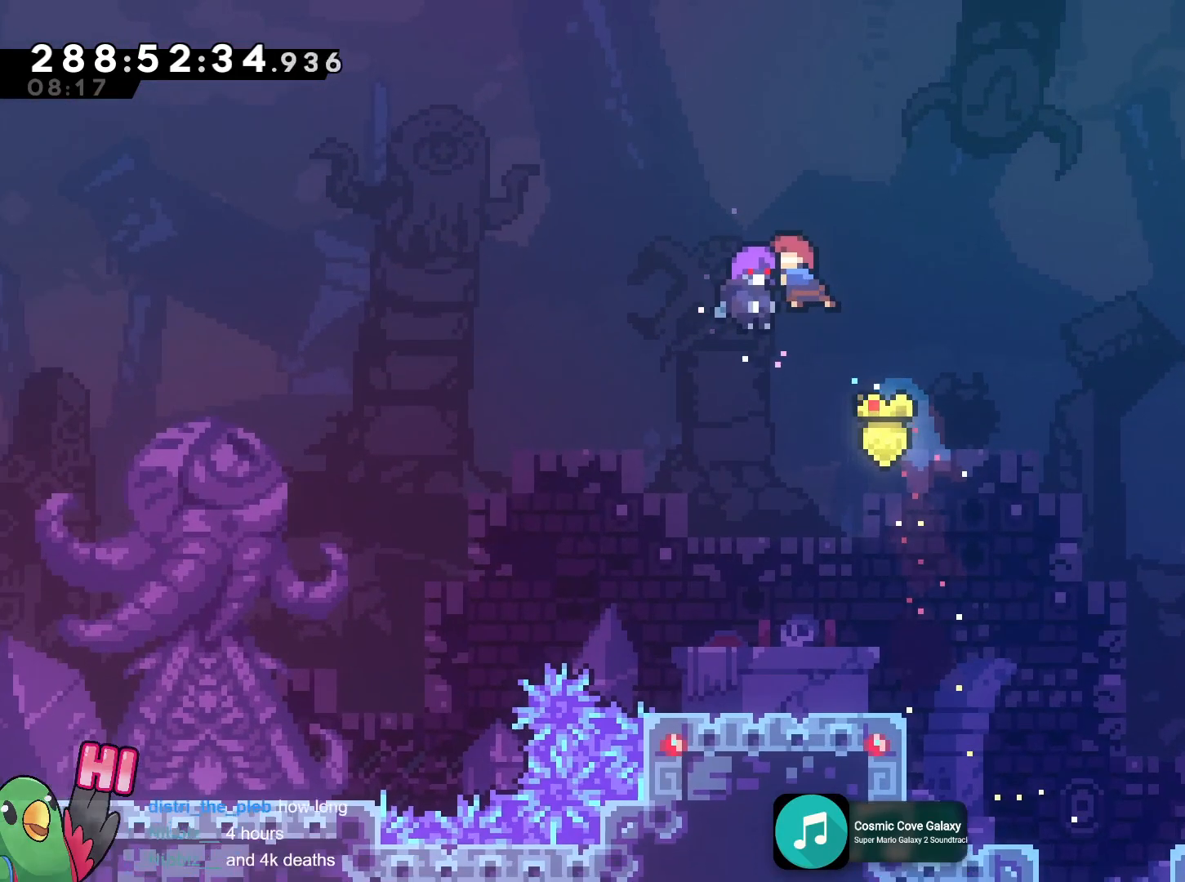
Gameplay with a controller (Nintendo layout); each line is a JSON object with the inputs held at the frame after it. "events" lists button and stick changes between this image and that frame as [ms after this image, input, new state], when the widget could be followed in between. Not read: HOME L3 R3 SELECT.
{"buttons": [], "left_stick": "center", "right_stick": "center", "events": []}
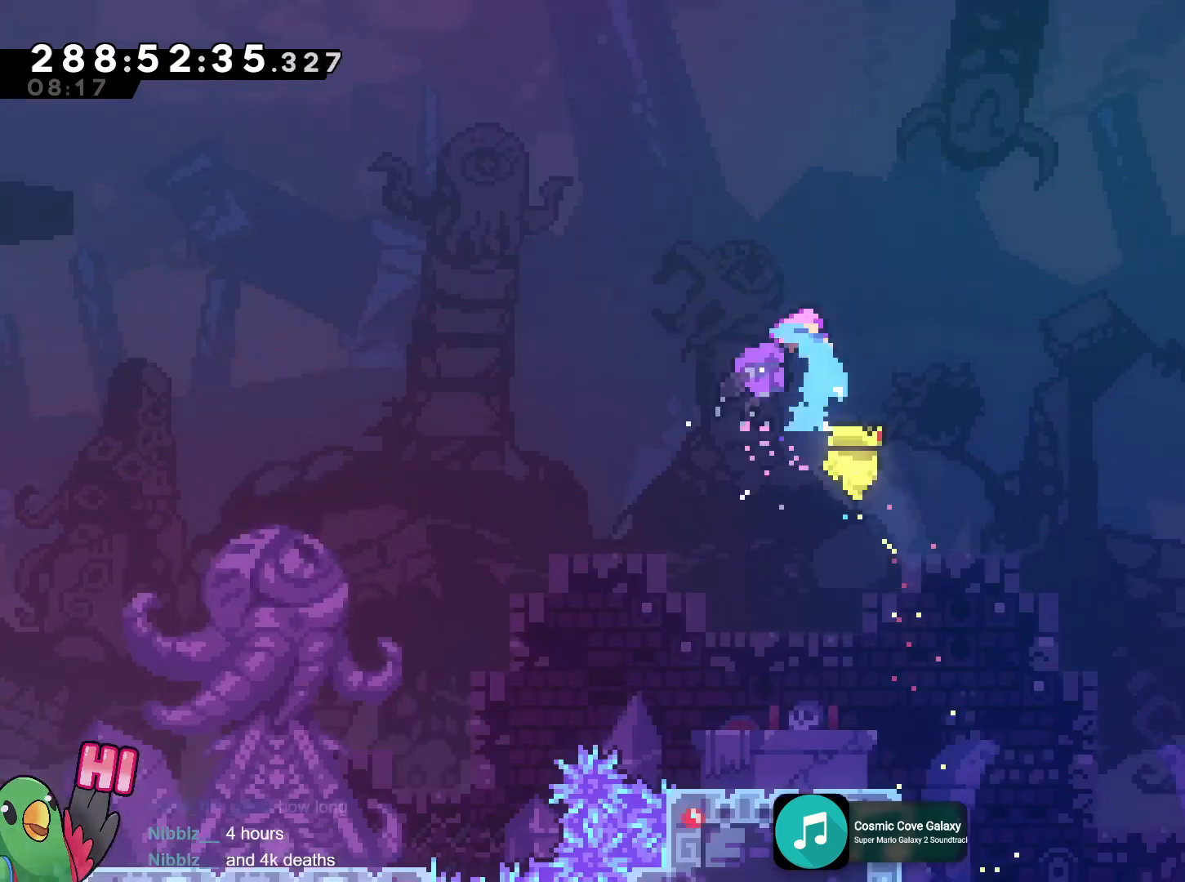
{"buttons": [], "left_stick": "center", "right_stick": "center", "events": [[401, "B", "down"], [451, "B", "up"]]}
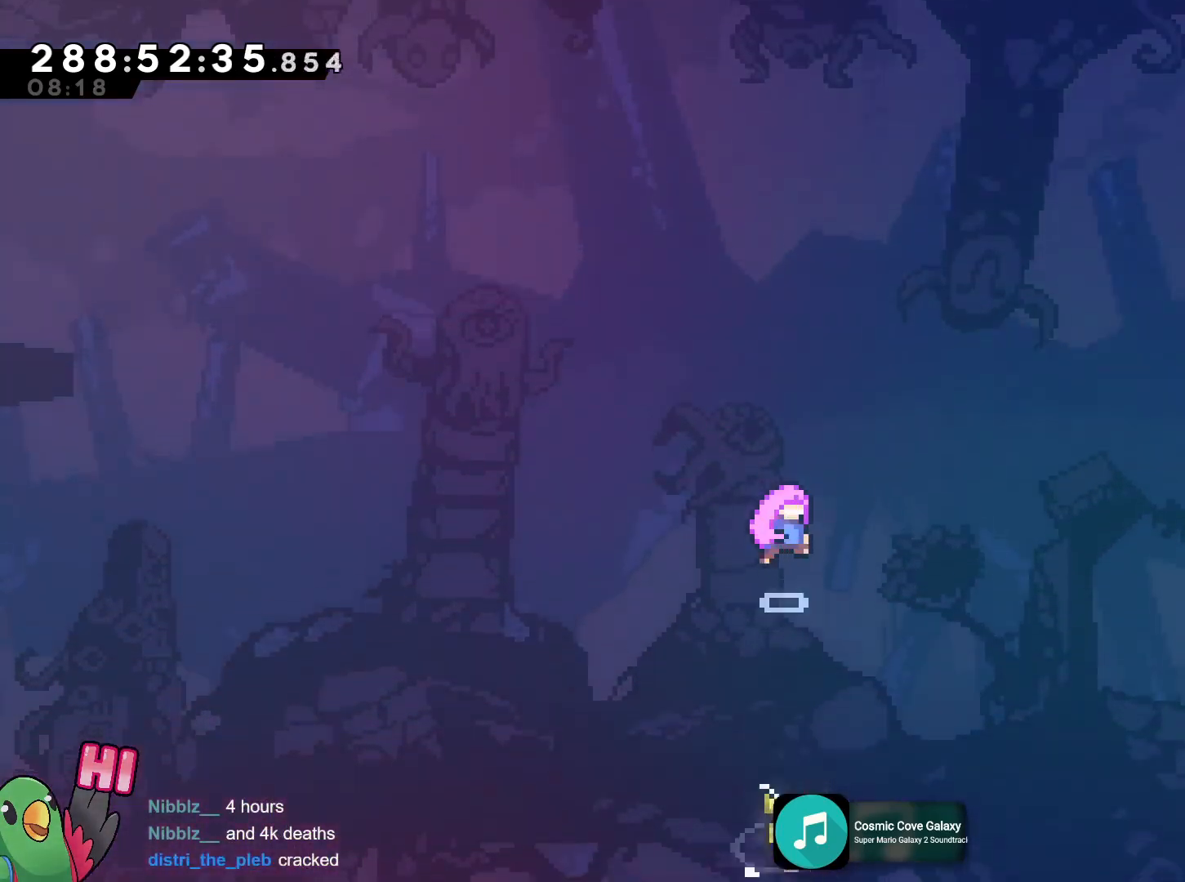
{"buttons": [], "left_stick": "center", "right_stick": "center", "events": []}
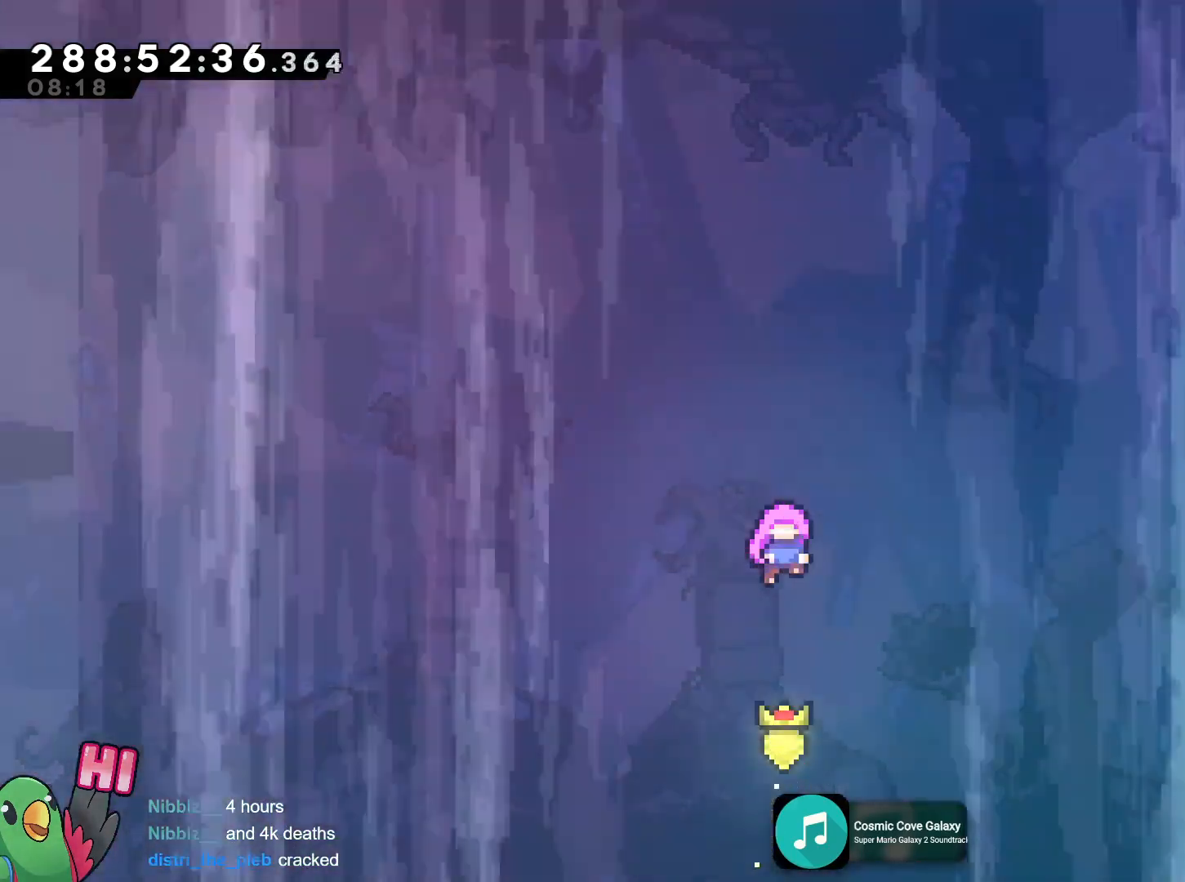
{"buttons": [], "left_stick": "center", "right_stick": "center"}
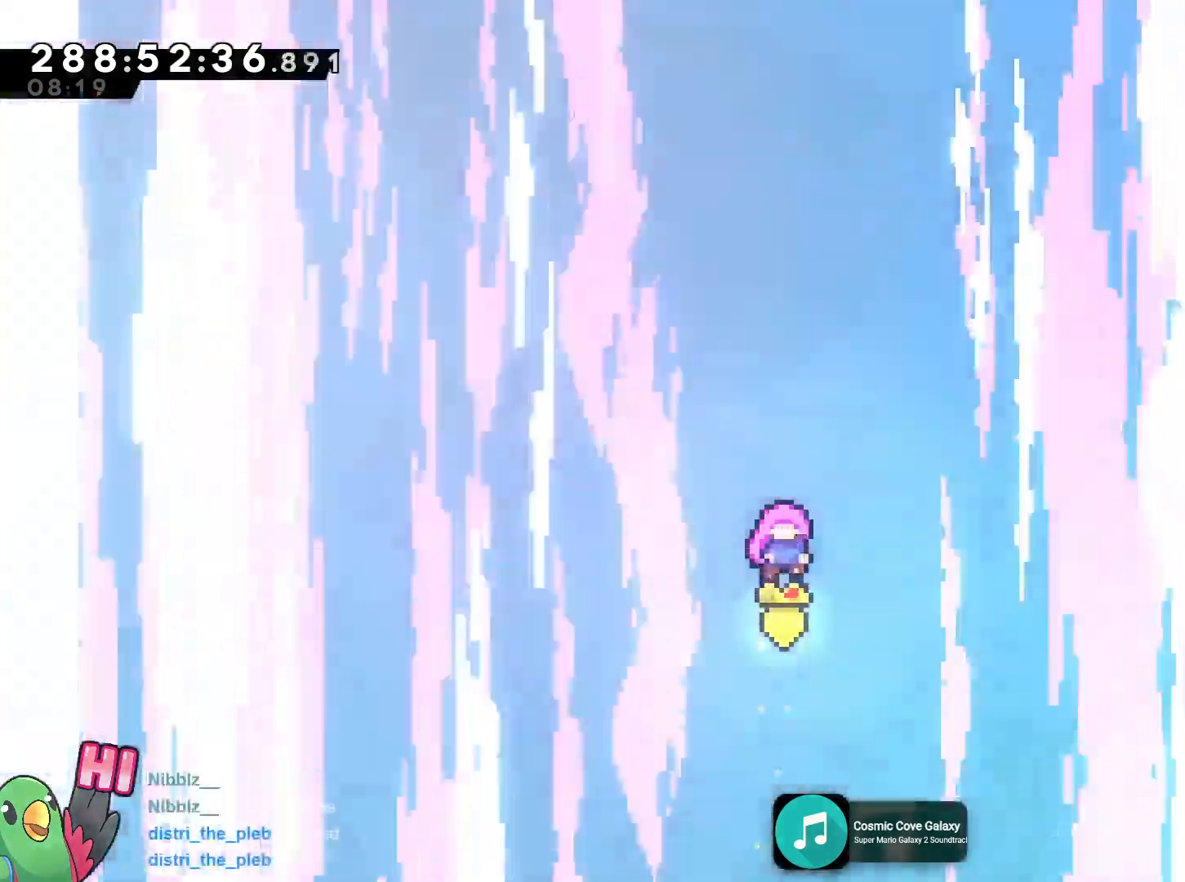
{"buttons": [], "left_stick": "center", "right_stick": "center"}
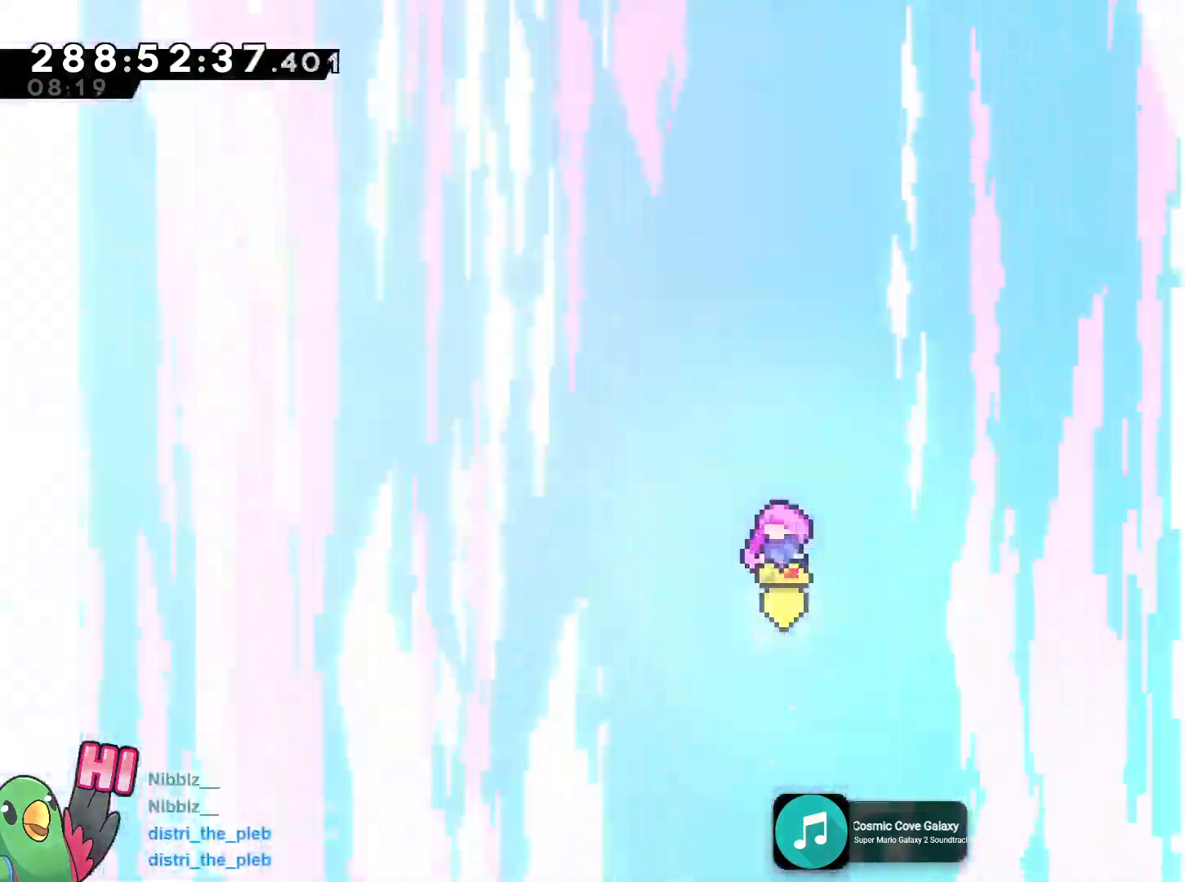
{"buttons": [], "left_stick": "center", "right_stick": "center", "events": []}
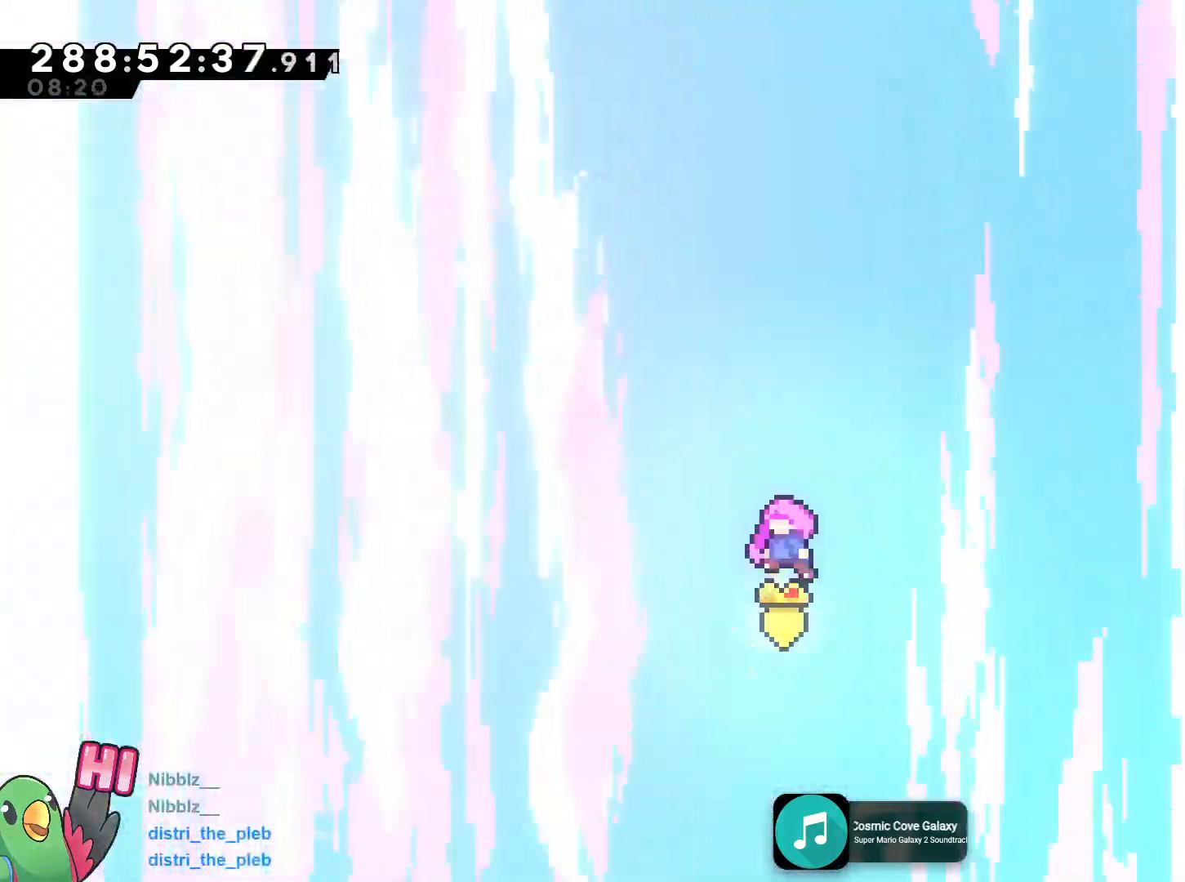
{"buttons": [], "left_stick": "center", "right_stick": "center", "events": [[333, "B", "down"], [417, "B", "up"]]}
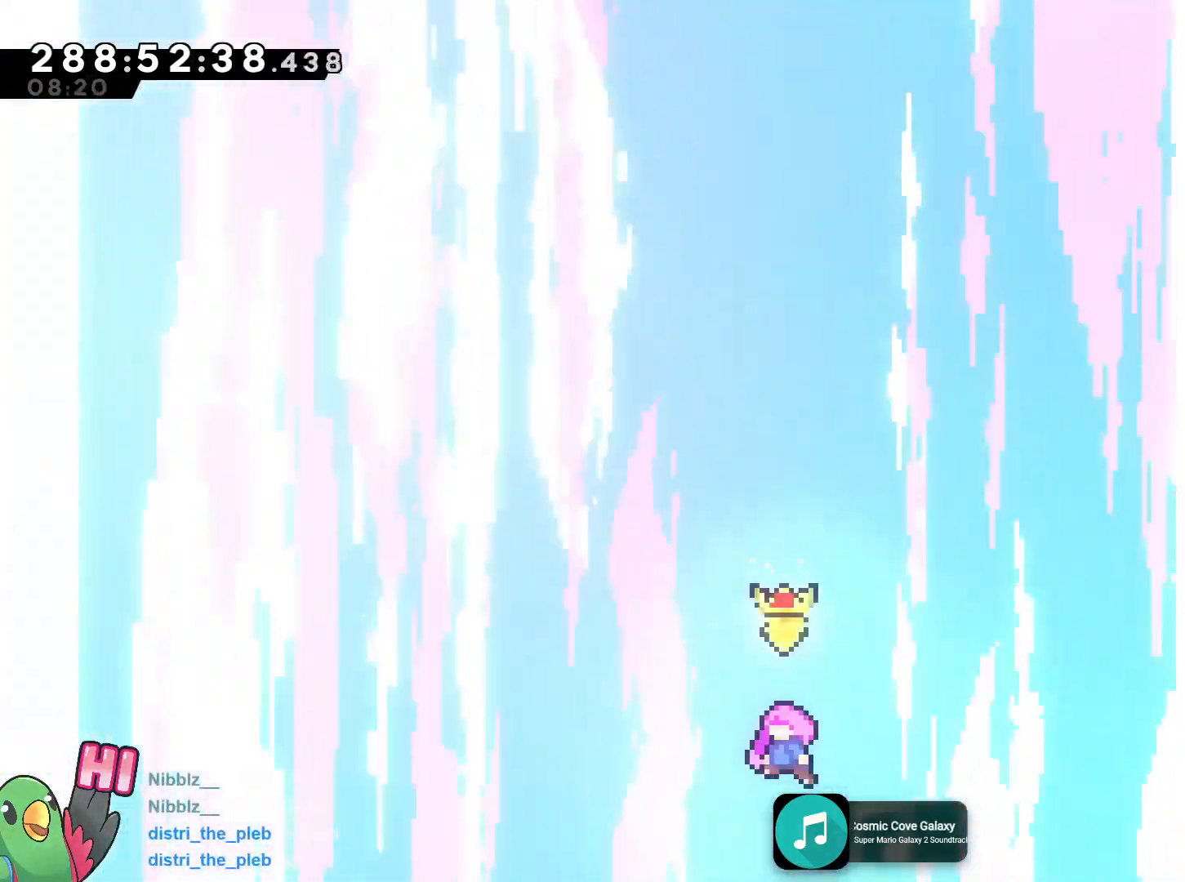
{"buttons": [], "left_stick": "center", "right_stick": "center"}
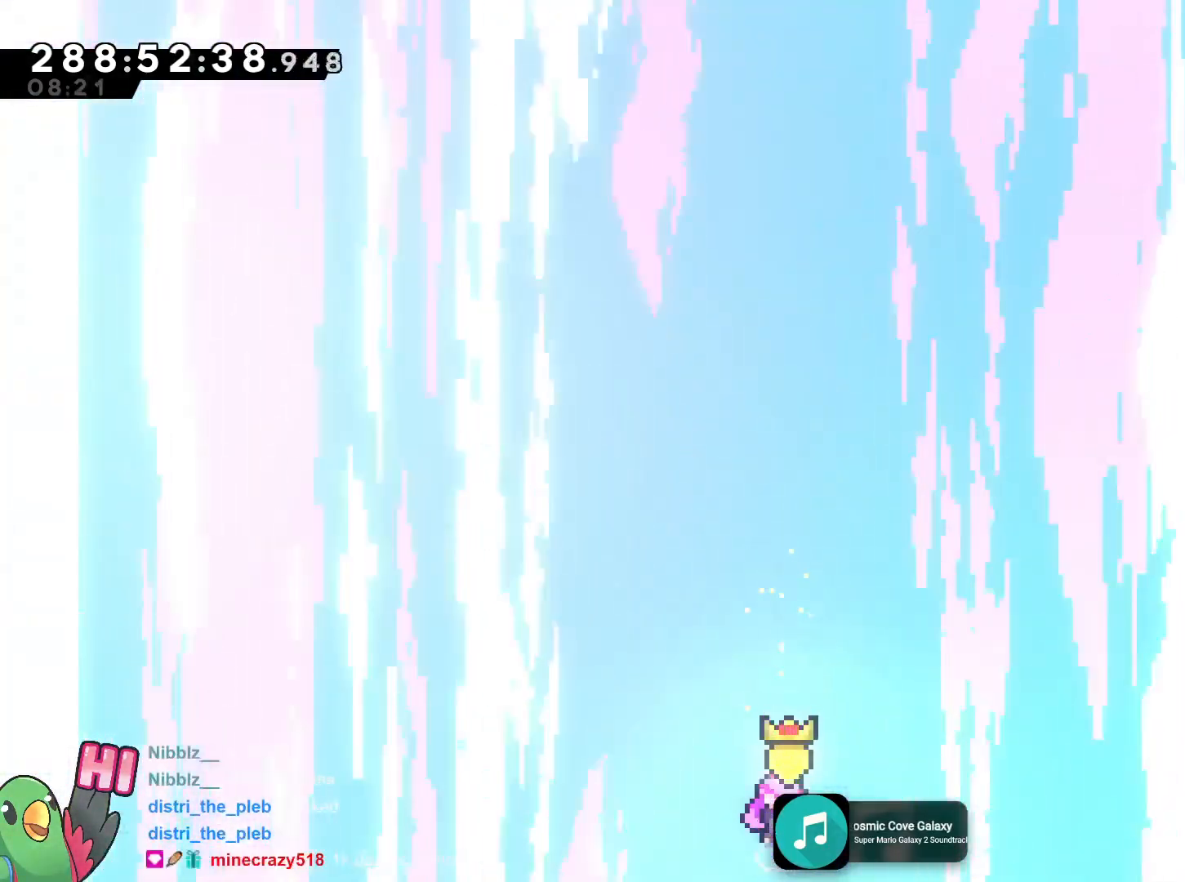
{"buttons": [], "left_stick": "center", "right_stick": "center", "events": [[100, "B", "down"], [200, "B", "up"], [367, "B", "down"], [484, "B", "up"]]}
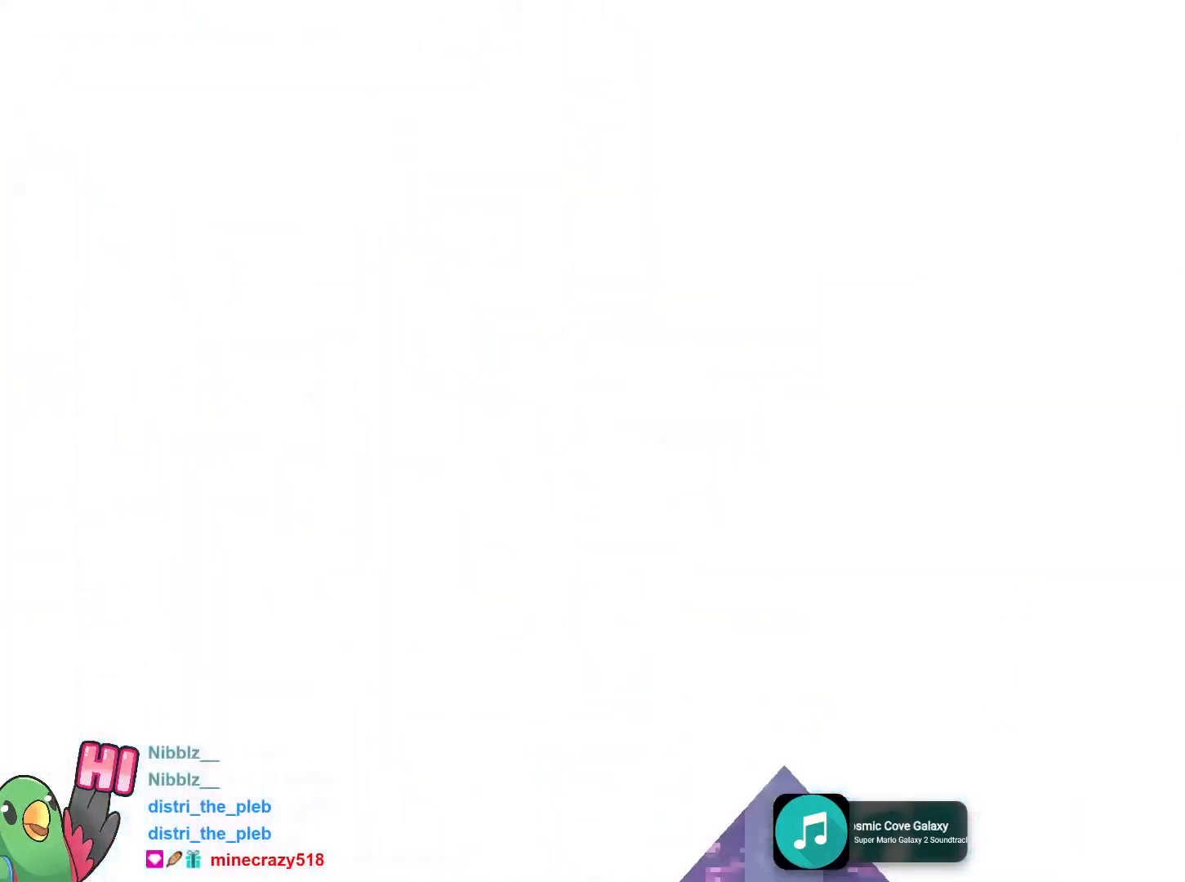
{"buttons": ["R1"], "left_stick": "center", "right_stick": "center", "events": [[184, "R1", "down"], [234, "R1", "up"], [251, "B", "down"], [267, "B", "up"], [417, "R1", "down"]]}
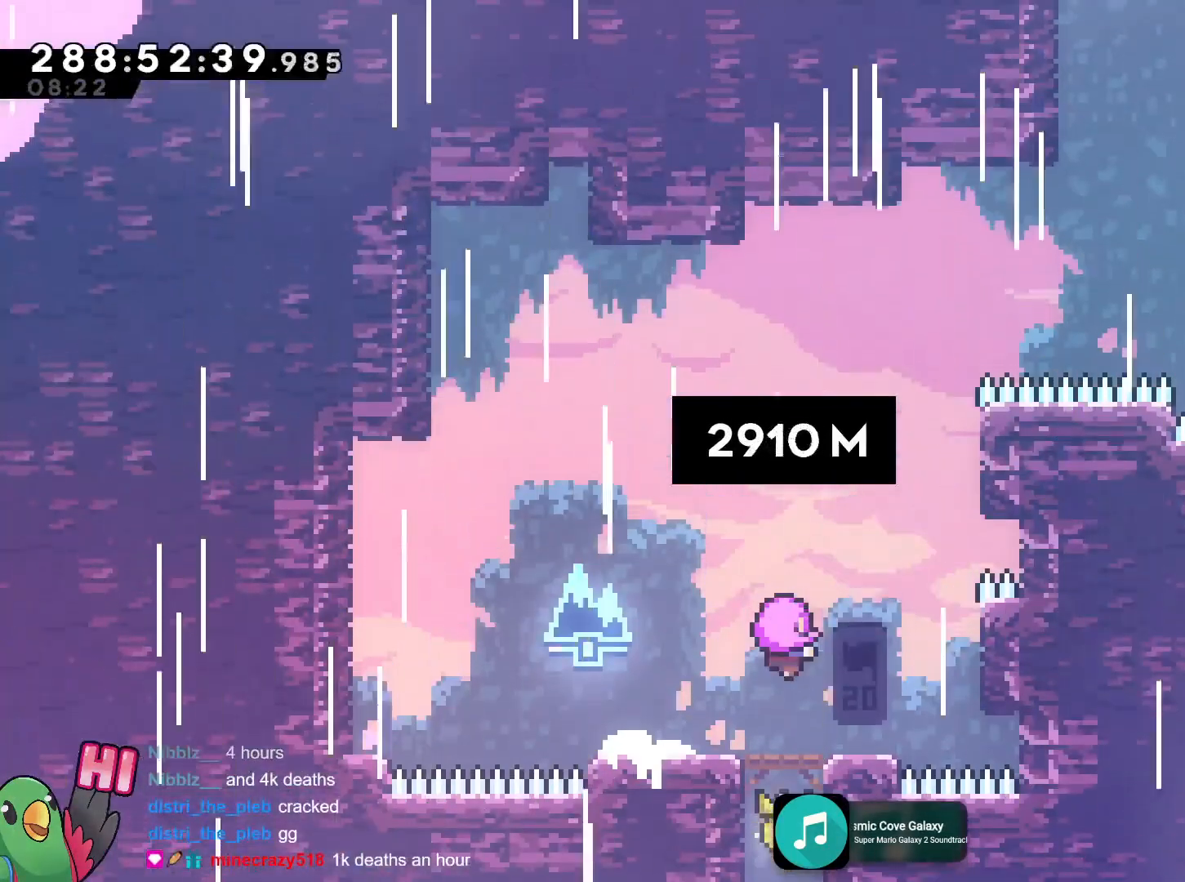
{"buttons": [], "left_stick": "center", "right_stick": "center"}
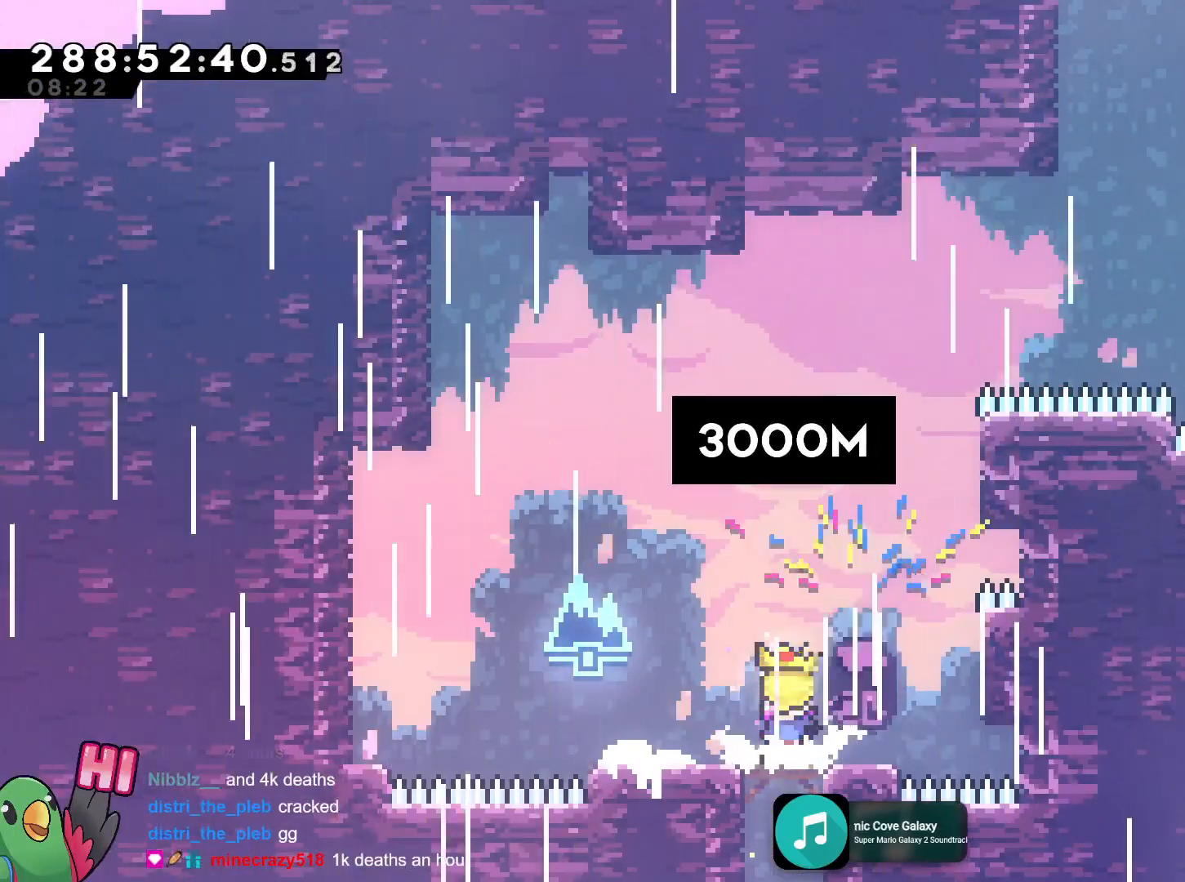
{"buttons": ["B"], "left_stick": "right", "right_stick": "center"}
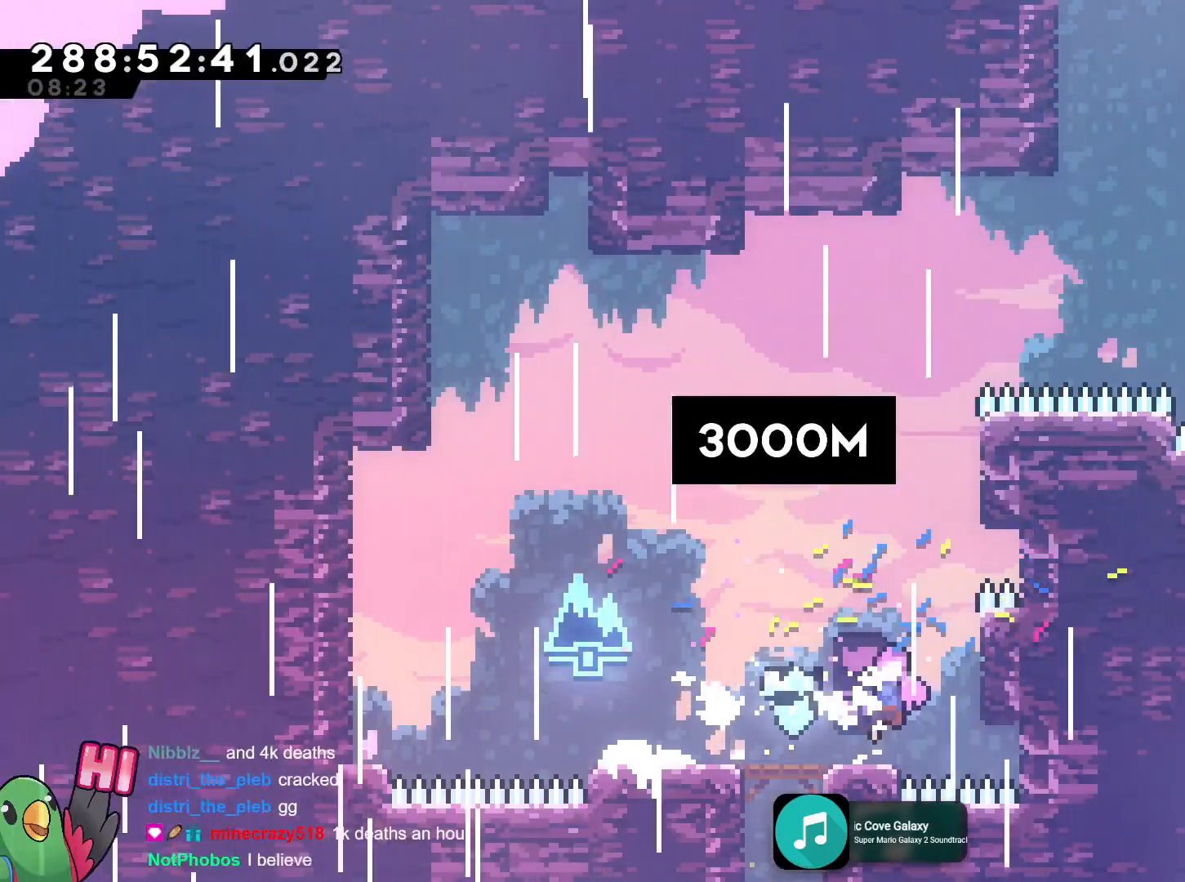
{"buttons": ["B"], "left_stick": "center", "right_stick": "center", "events": [[167, "B", "up"], [217, "left_stick", "center"], [300, "B", "down"]]}
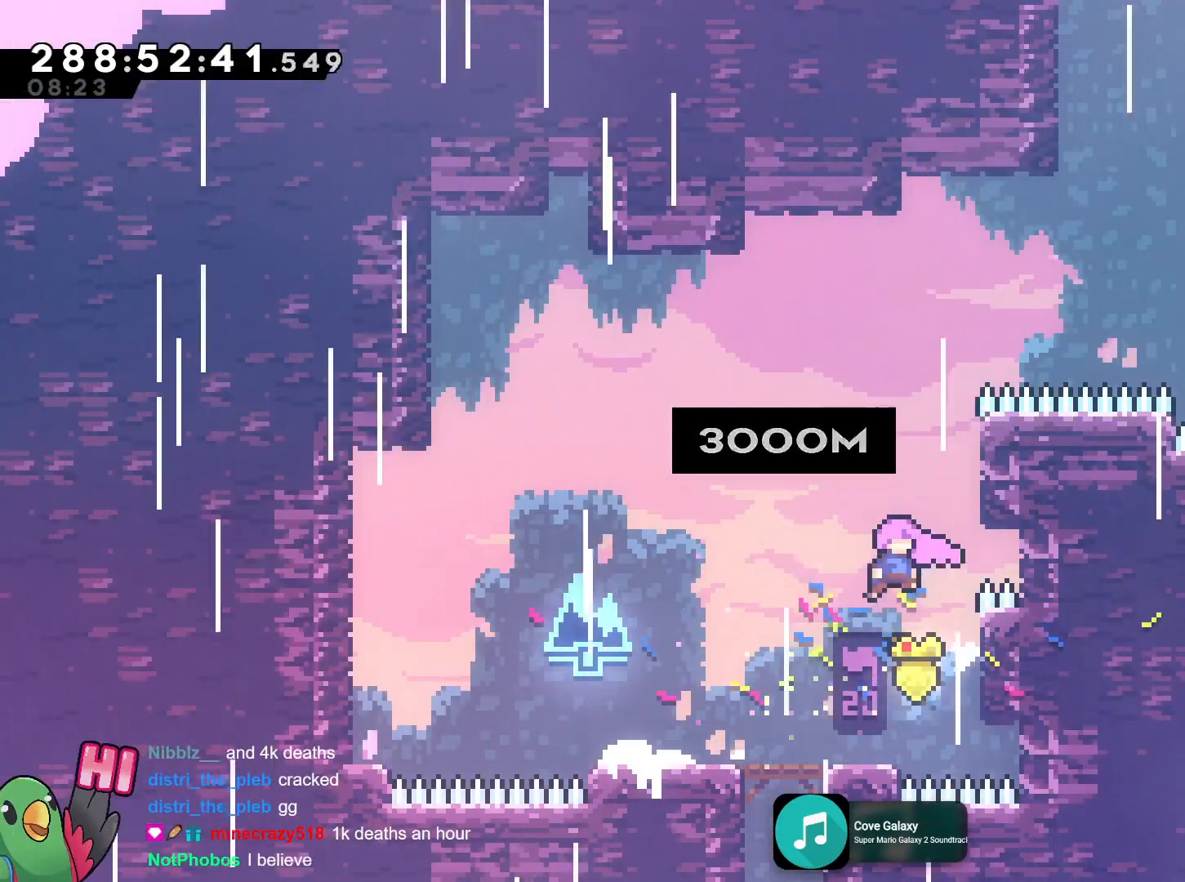
{"buttons": ["B"], "left_stick": "center", "right_stick": "center", "events": [[117, "left_stick", "right"], [200, "B", "up"], [301, "left_stick", "center"], [367, "B", "down"]]}
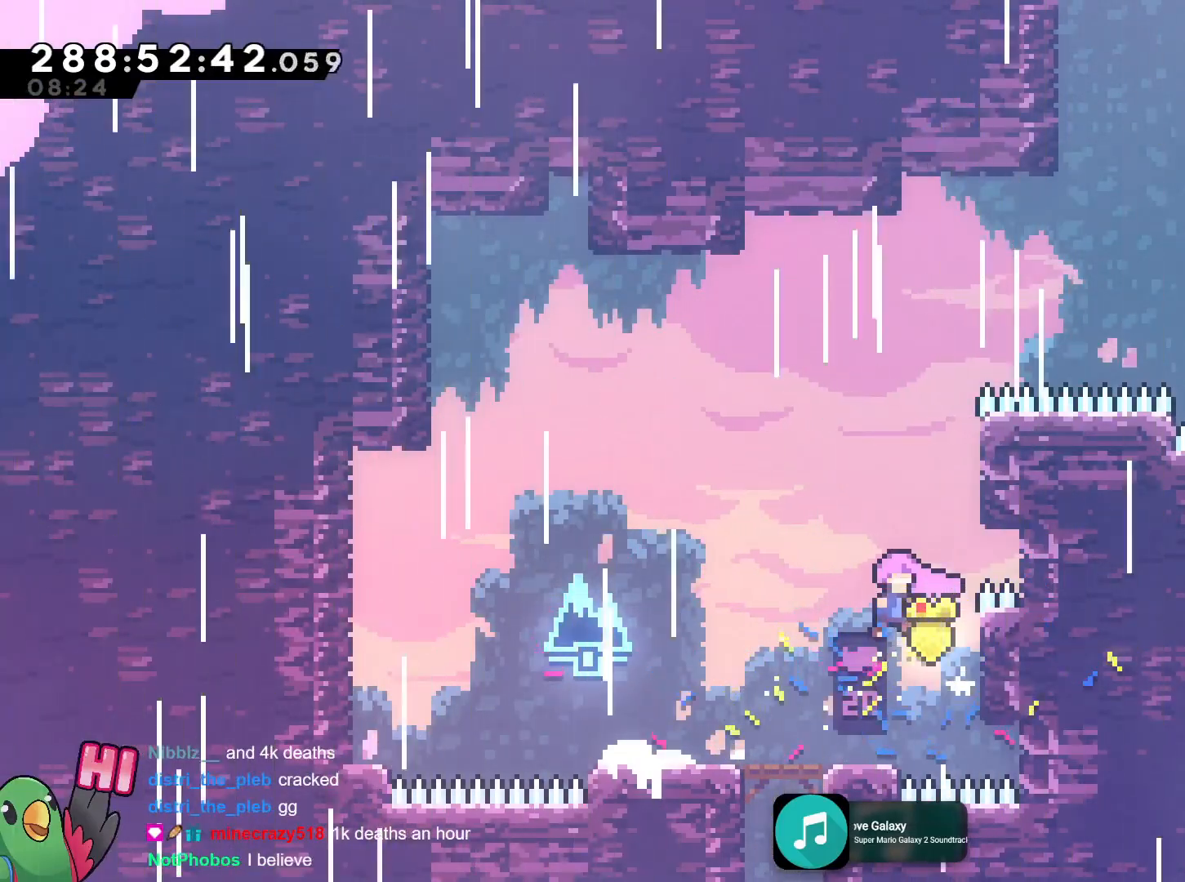
{"buttons": ["R1"], "left_stick": "up", "right_stick": "center", "events": [[16, "left_stick", "right"], [150, "R1", "down"], [300, "left_stick", "up-right"], [350, "R1", "up"], [400, "B", "up"], [400, "left_stick", "up"], [500, "R1", "down"]]}
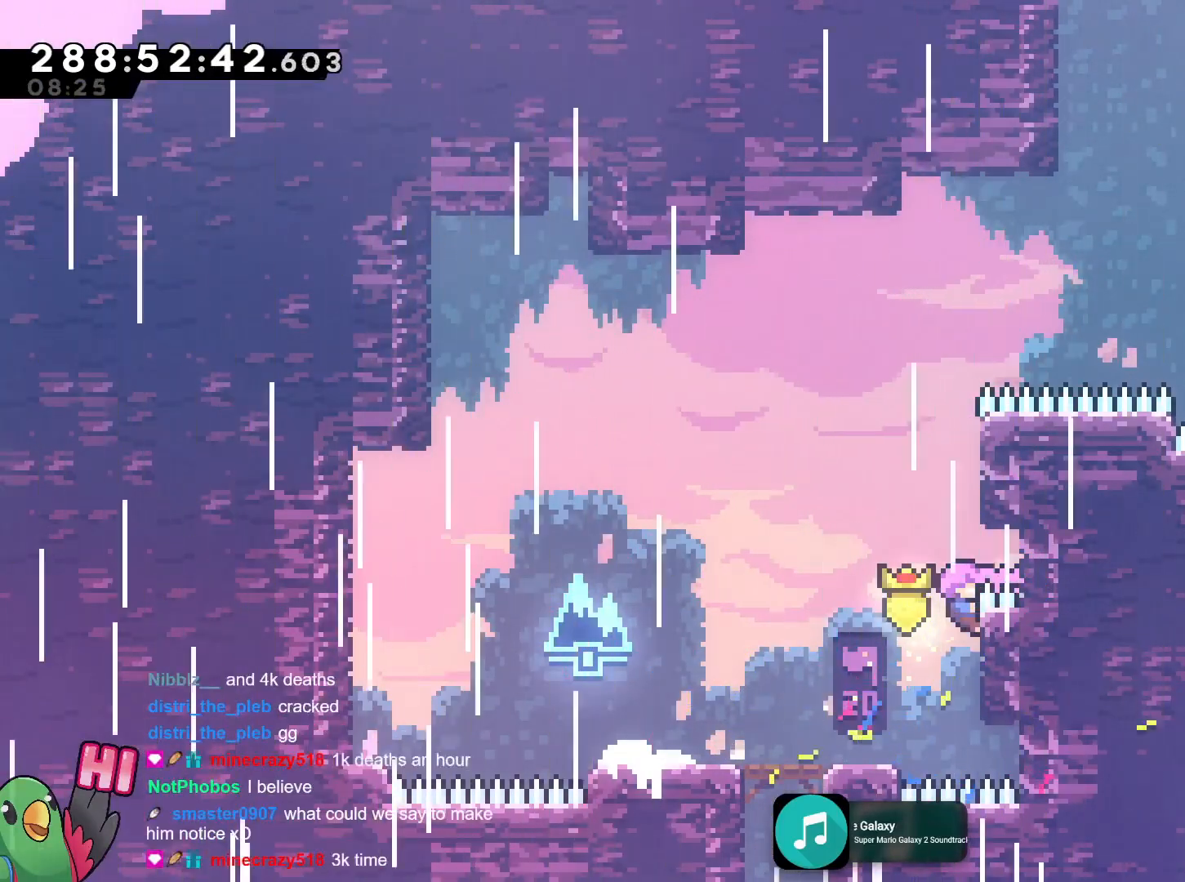
{"buttons": ["B"], "left_stick": "right", "right_stick": "center", "events": [[67, "B", "down"], [67, "left_stick", "center"], [267, "B", "up"], [267, "R1", "up"], [334, "B", "down"], [467, "left_stick", "right"]]}
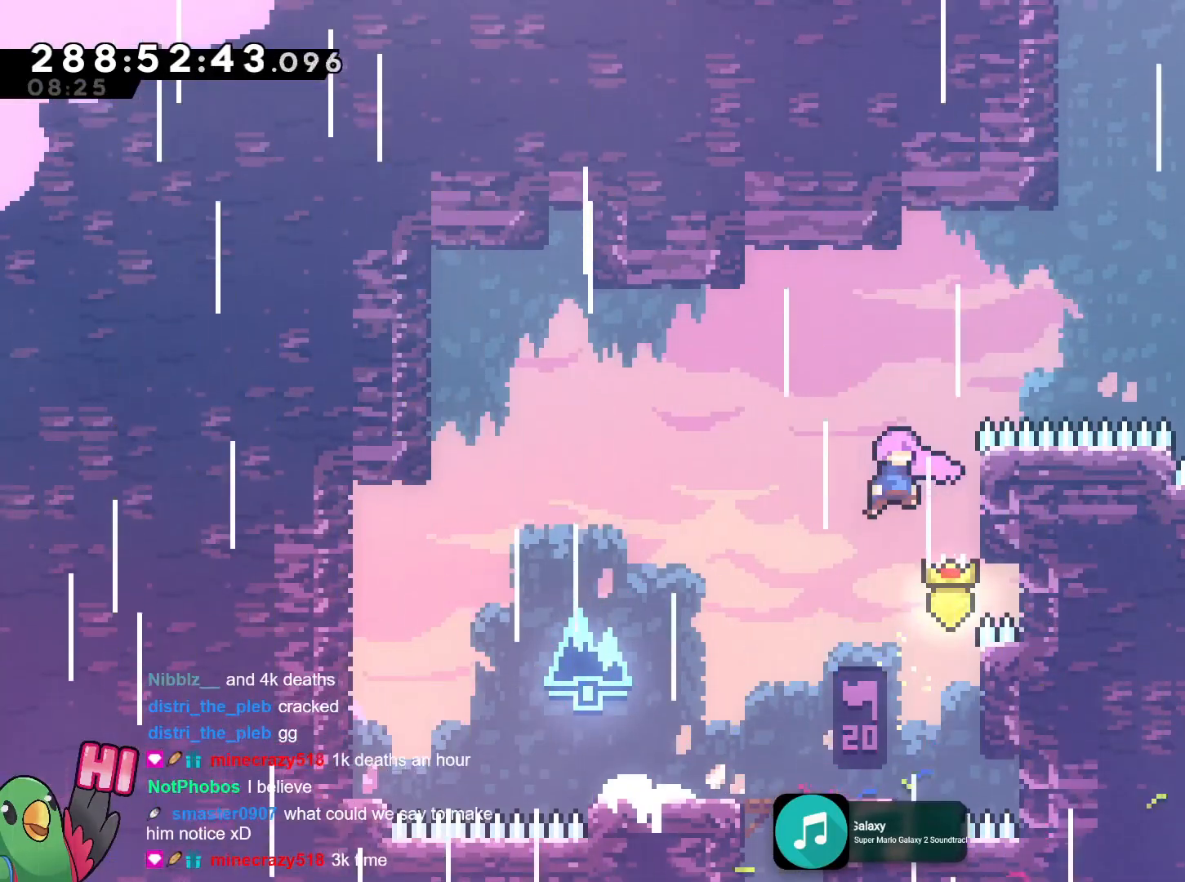
{"buttons": ["B"], "left_stick": "center", "right_stick": "center", "events": [[167, "R1", "down"], [200, "B", "up"], [250, "R1", "up"], [283, "left_stick", "center"], [333, "B", "down"], [350, "START", "down"], [450, "START", "up"]]}
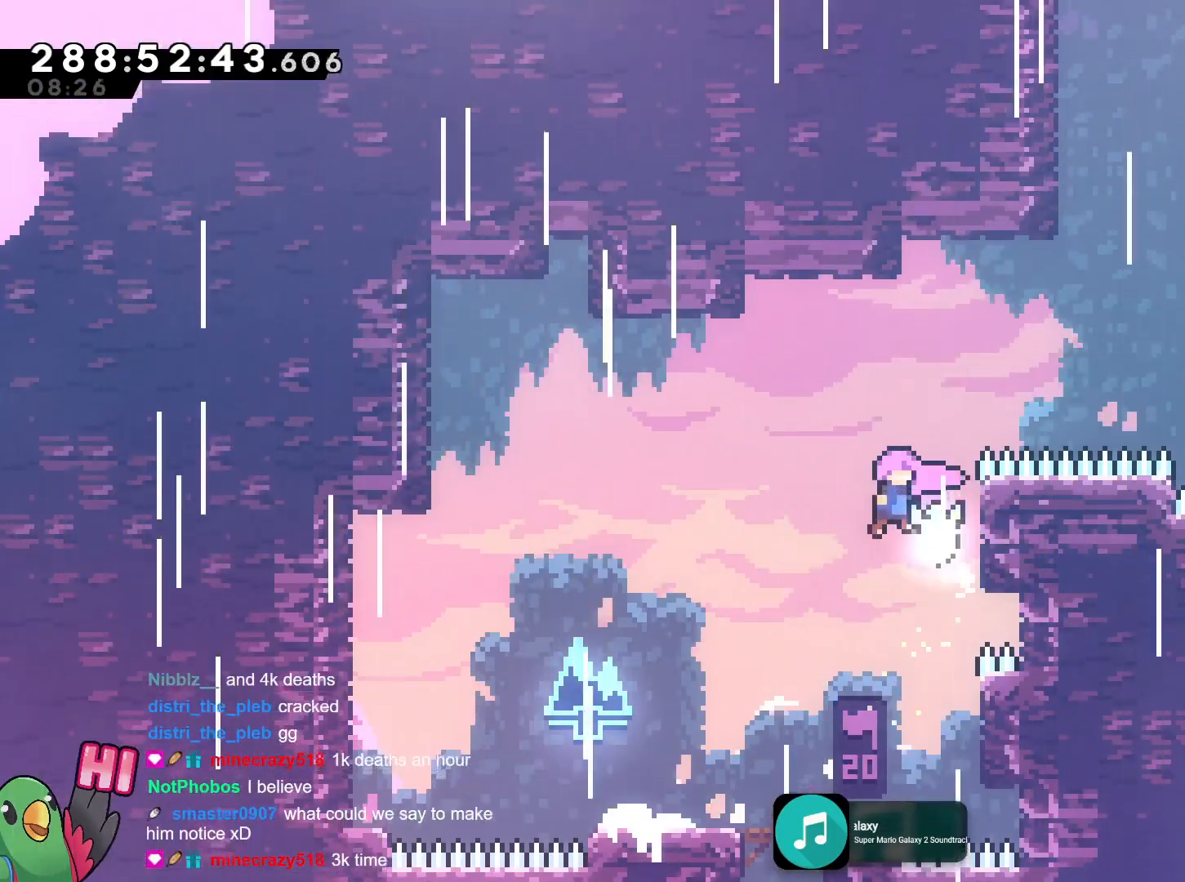
{"buttons": ["B"], "left_stick": "right", "right_stick": "center"}
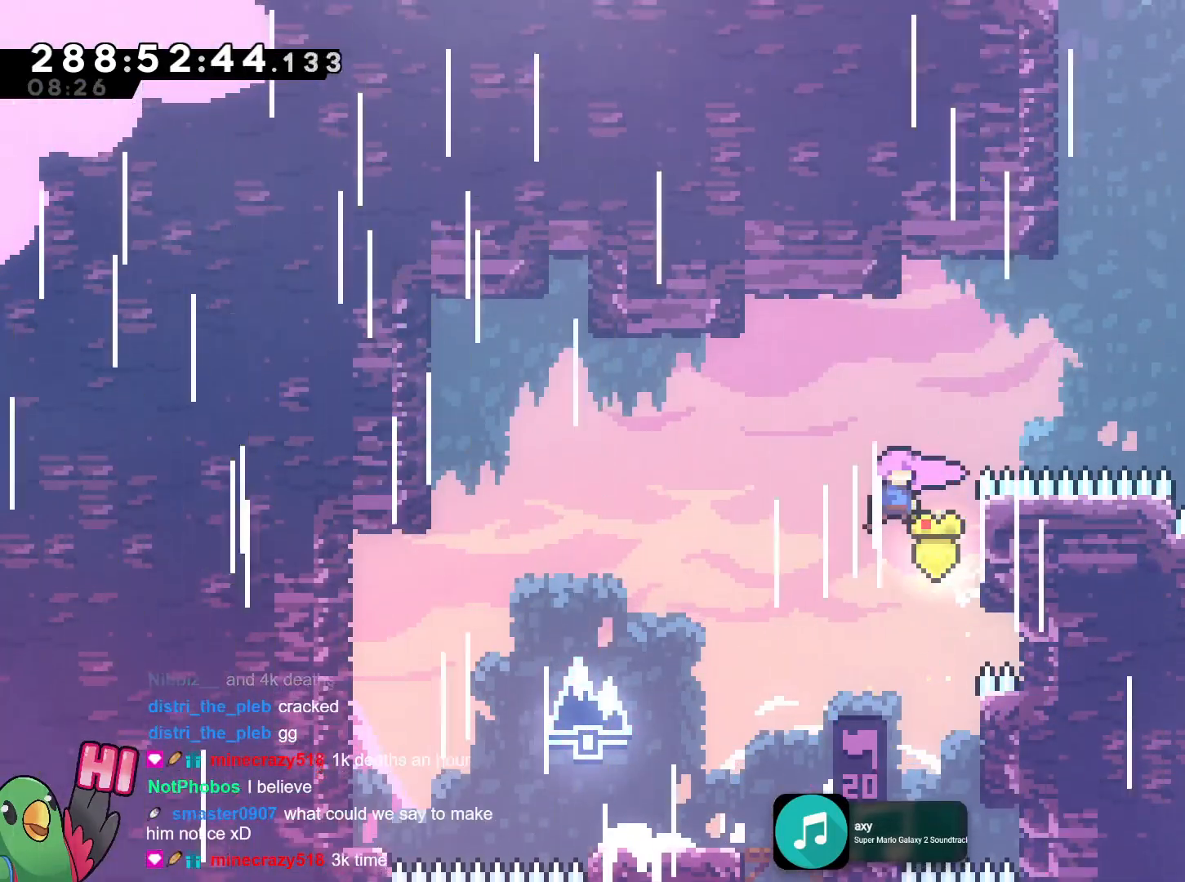
{"buttons": ["R1"], "left_stick": "up", "right_stick": "center", "events": [[100, "R1", "down"], [250, "left_stick", "up-right"], [350, "left_stick", "up"], [384, "B", "up"]]}
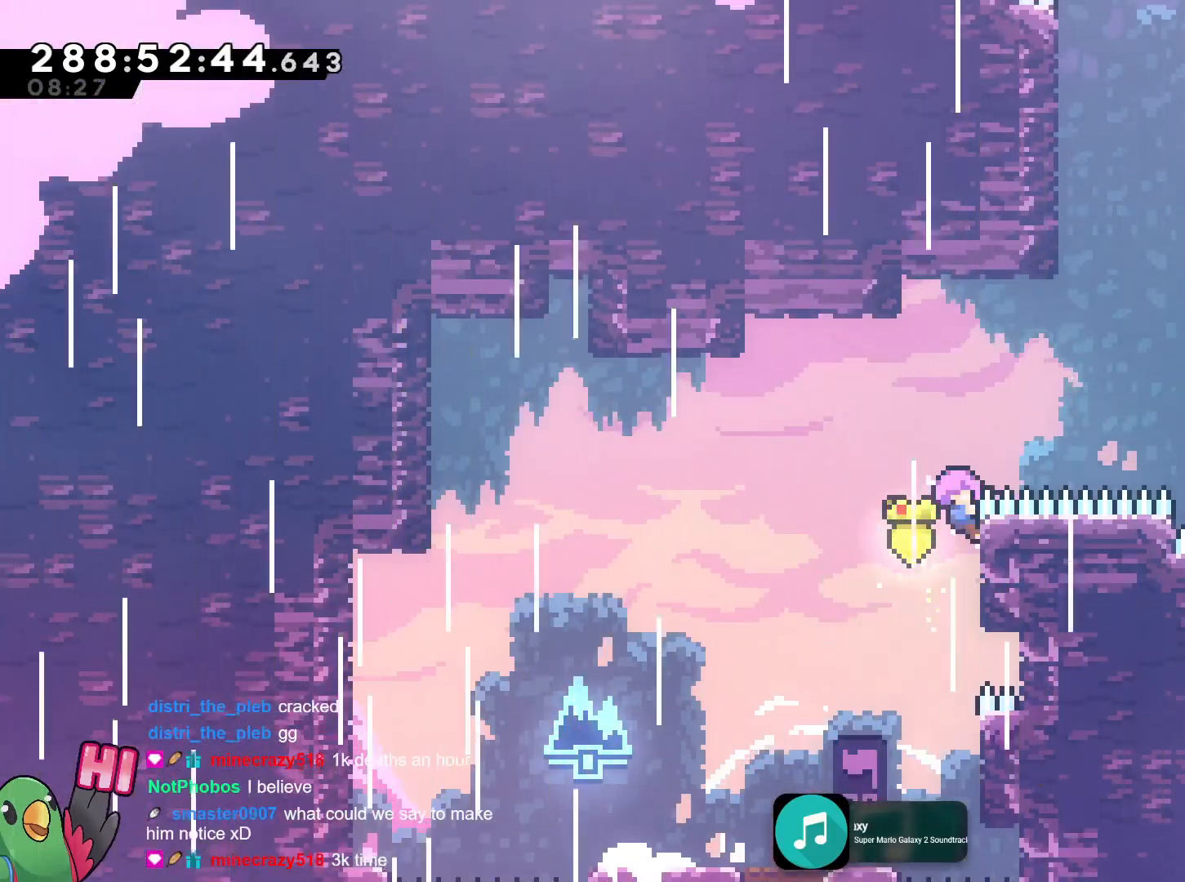
{"buttons": ["B", "Y"], "left_stick": "up-right", "right_stick": "center", "events": [[100, "B", "down"], [167, "left_stick", "up-right"], [234, "R1", "up"], [284, "R1", "down"], [334, "R1", "up"], [351, "Y", "down"]]}
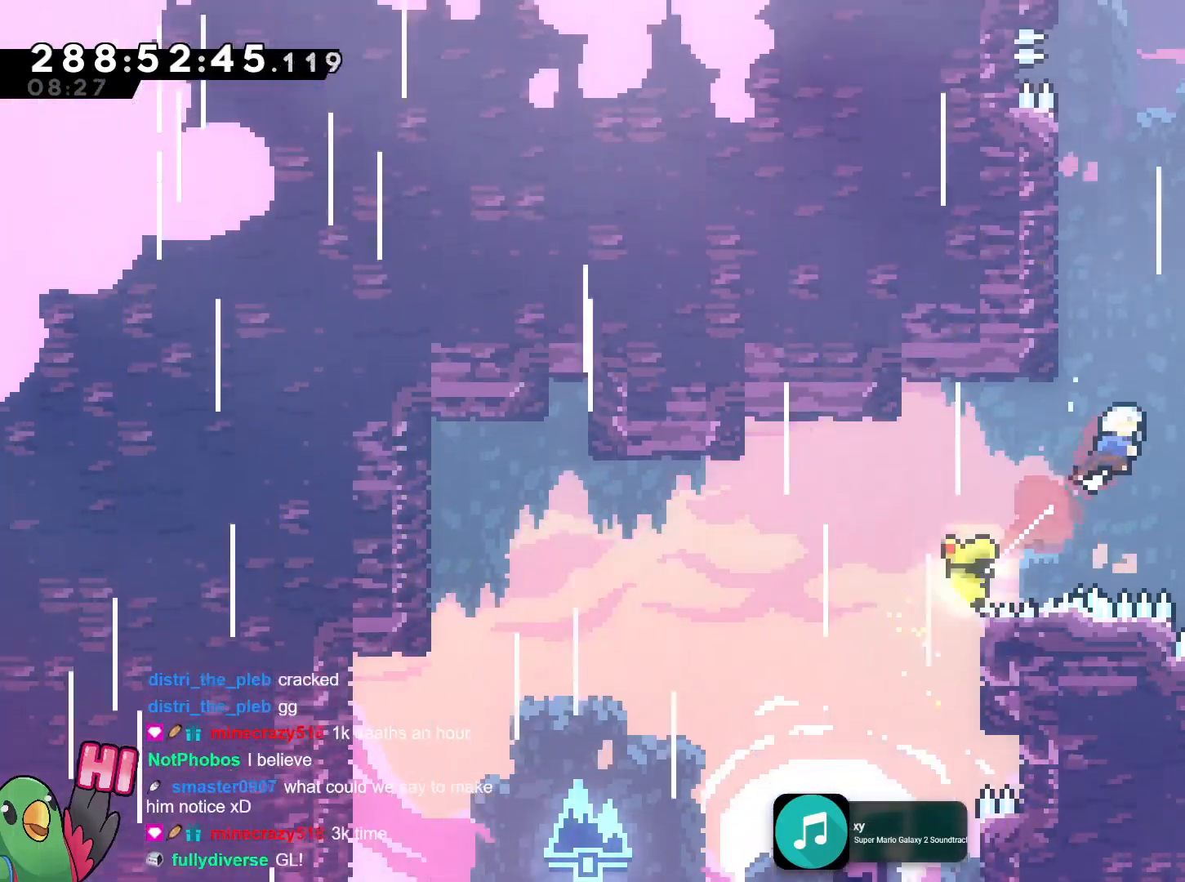
{"buttons": [], "left_stick": "up-left", "right_stick": "center", "events": [[33, "Y", "up"], [67, "B", "up"], [217, "B", "down"], [300, "left_stick", "up-left"], [384, "B", "up"]]}
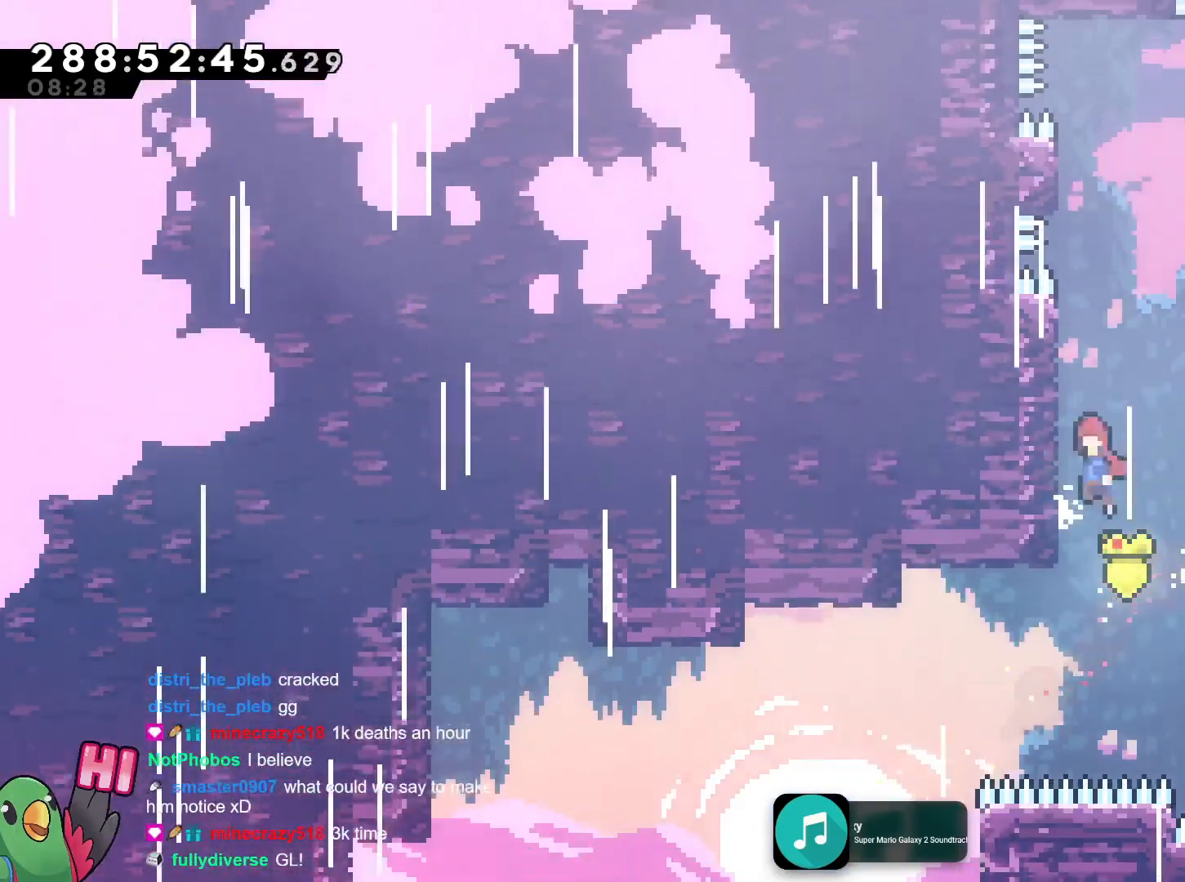
{"buttons": [], "left_stick": "up-left", "right_stick": "center", "events": [[17, "B", "down"], [17, "left_stick", "right"], [201, "B", "up"], [284, "B", "down"], [284, "left_stick", "up-left"], [484, "B", "up"]]}